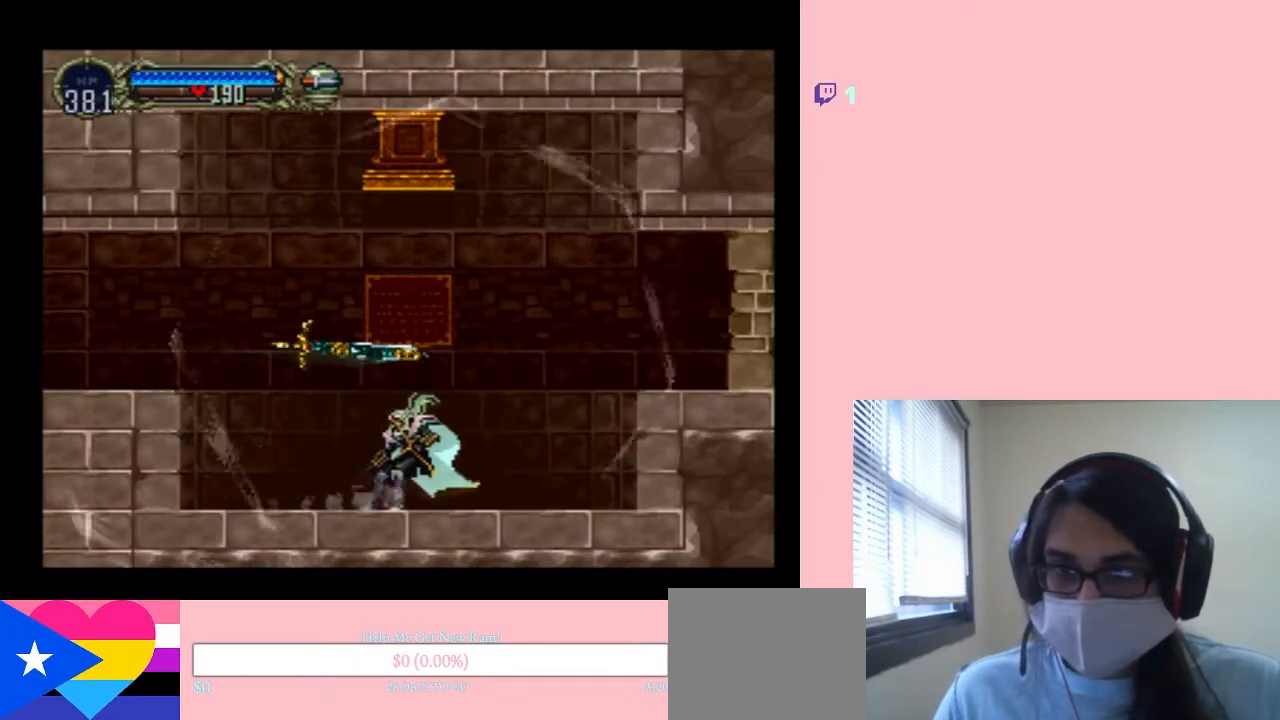
Gameplay with a controller (Nintendo layout); each line is a JSON object with the inputs held at the frame after it (dt_ms = milliseconds from this image to that frame). "events" lists button and stick changes between this image and that frame as [ms after this image, input, new state], when the widget could be followed in between. Not read: L2 L3 R2 R3.
{"dt_ms": 500, "buttons": ["X"], "left_stick": "center", "right_stick": "center", "events": [[183, "X", "up"], [367, "X", "down"]]}
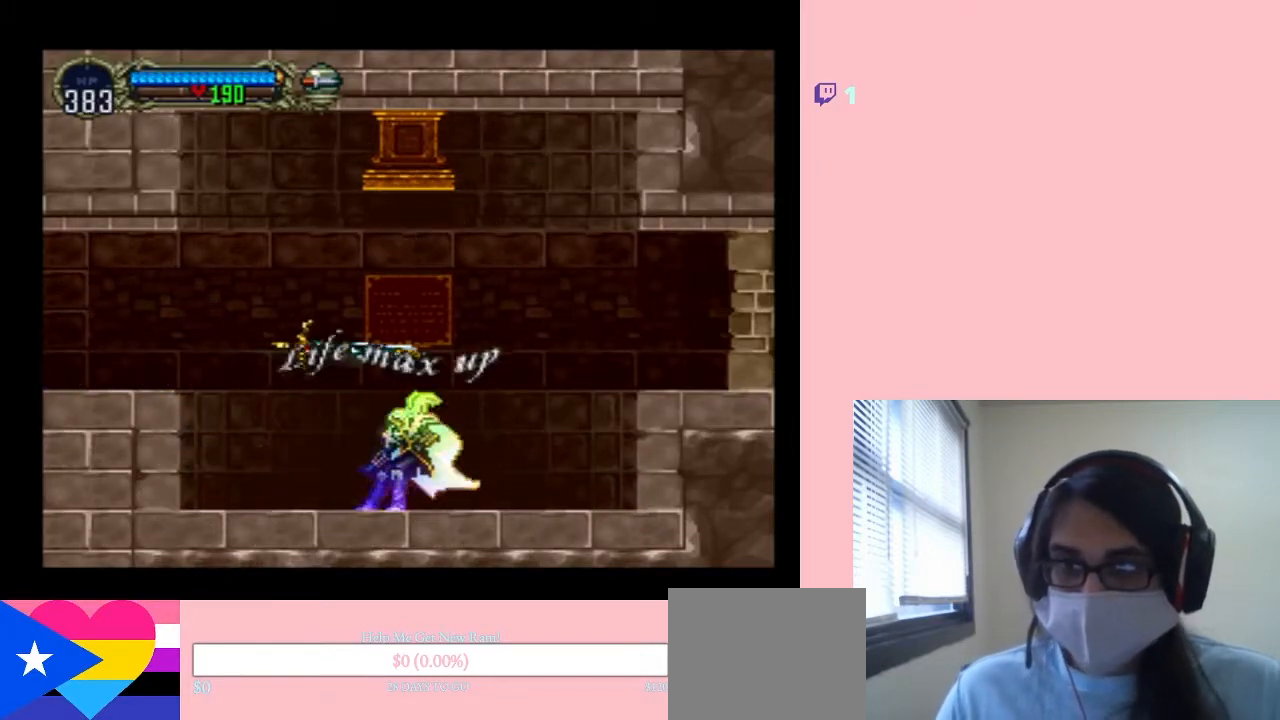
{"dt_ms": 500, "buttons": ["X"], "left_stick": "center", "right_stick": "center", "events": [[17, "X", "up"], [100, "X", "down"], [233, "X", "up"], [300, "X", "down"], [417, "X", "up"], [483, "X", "down"]]}
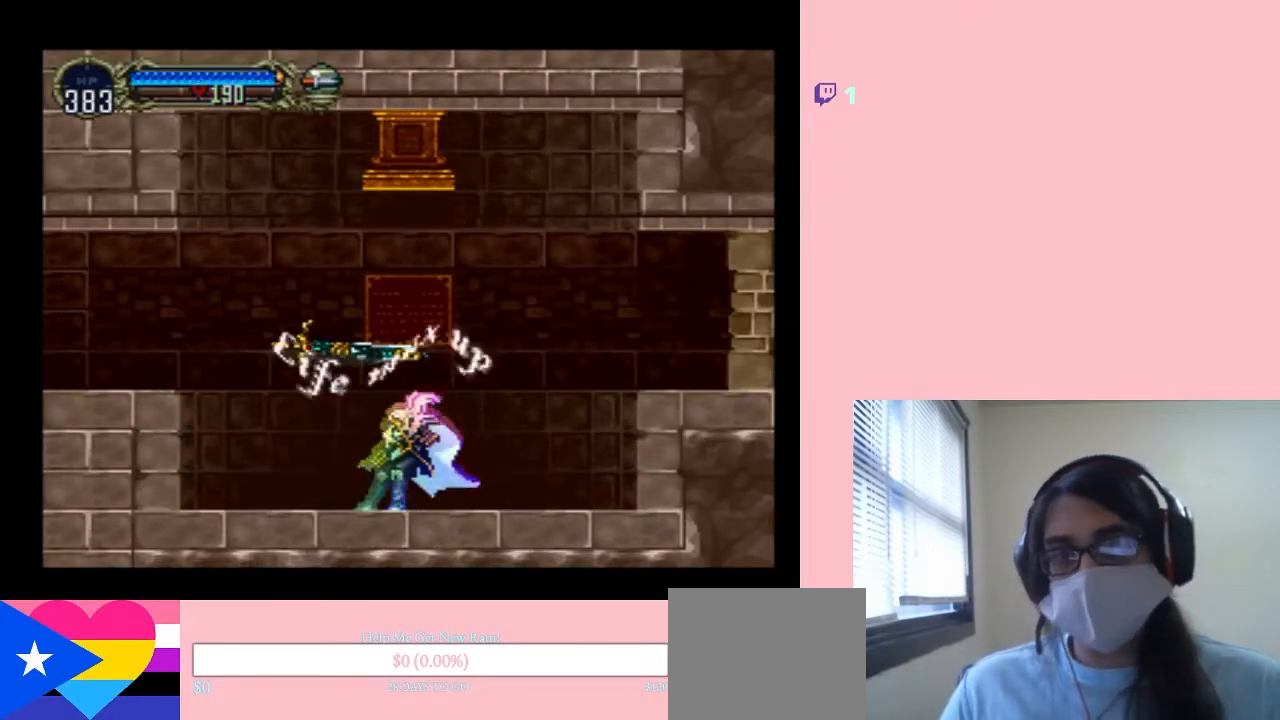
{"dt_ms": 500, "buttons": ["X"], "left_stick": "center", "right_stick": "center", "events": [[150, "X", "up"], [200, "X", "down"], [300, "X", "up"], [400, "X", "down"]]}
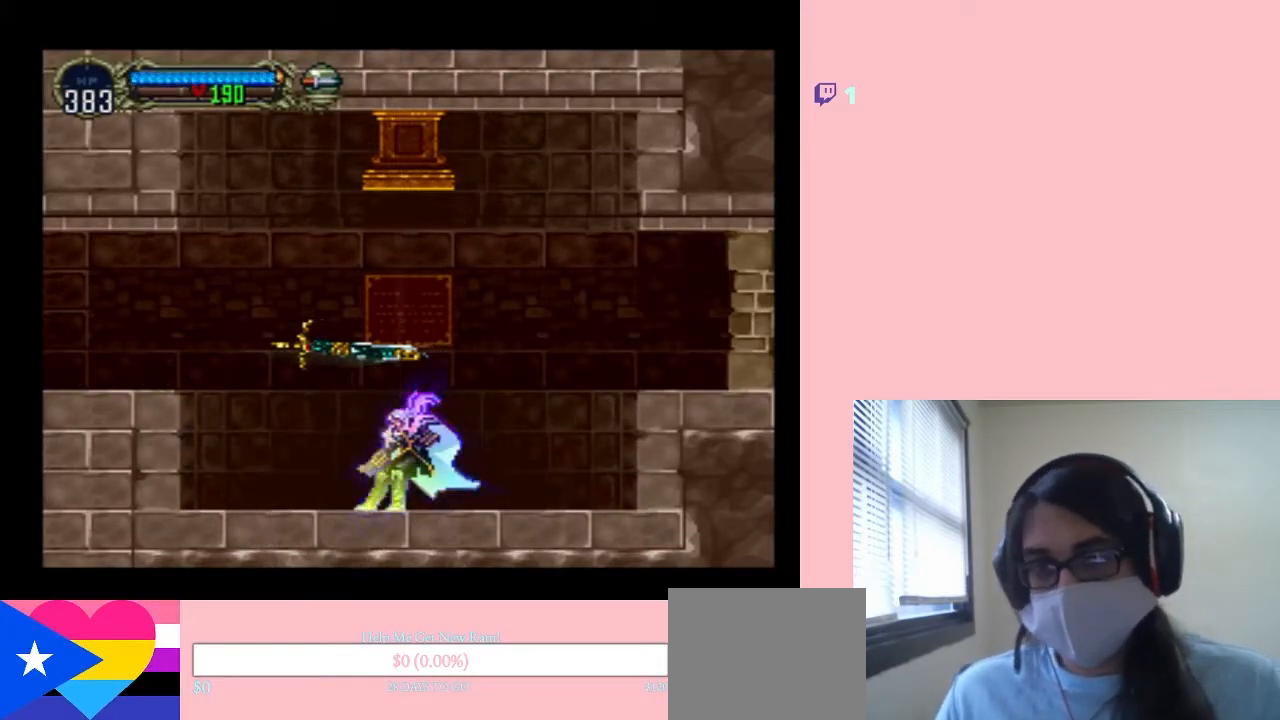
{"dt_ms": 500, "buttons": ["DPAD_RIGHT"], "left_stick": "center", "right_stick": "center", "events": [[17, "X", "up"], [100, "X", "down"], [200, "X", "up"], [300, "X", "down"], [417, "X", "up"], [483, "DPAD_RIGHT", "down"]]}
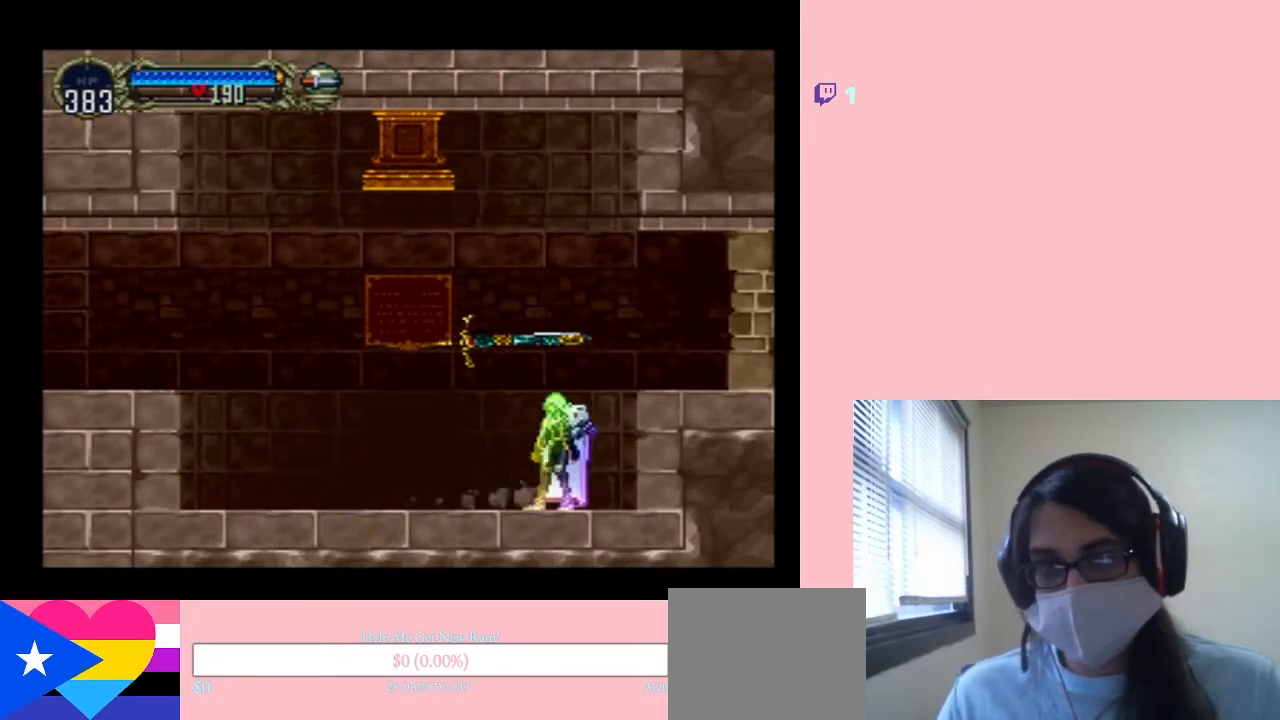
{"dt_ms": 500, "buttons": ["DPAD_RIGHT"], "left_stick": "center", "right_stick": "center", "events": [[33, "B", "down"], [267, "Y", "down"], [367, "B", "up"], [483, "Y", "up"]]}
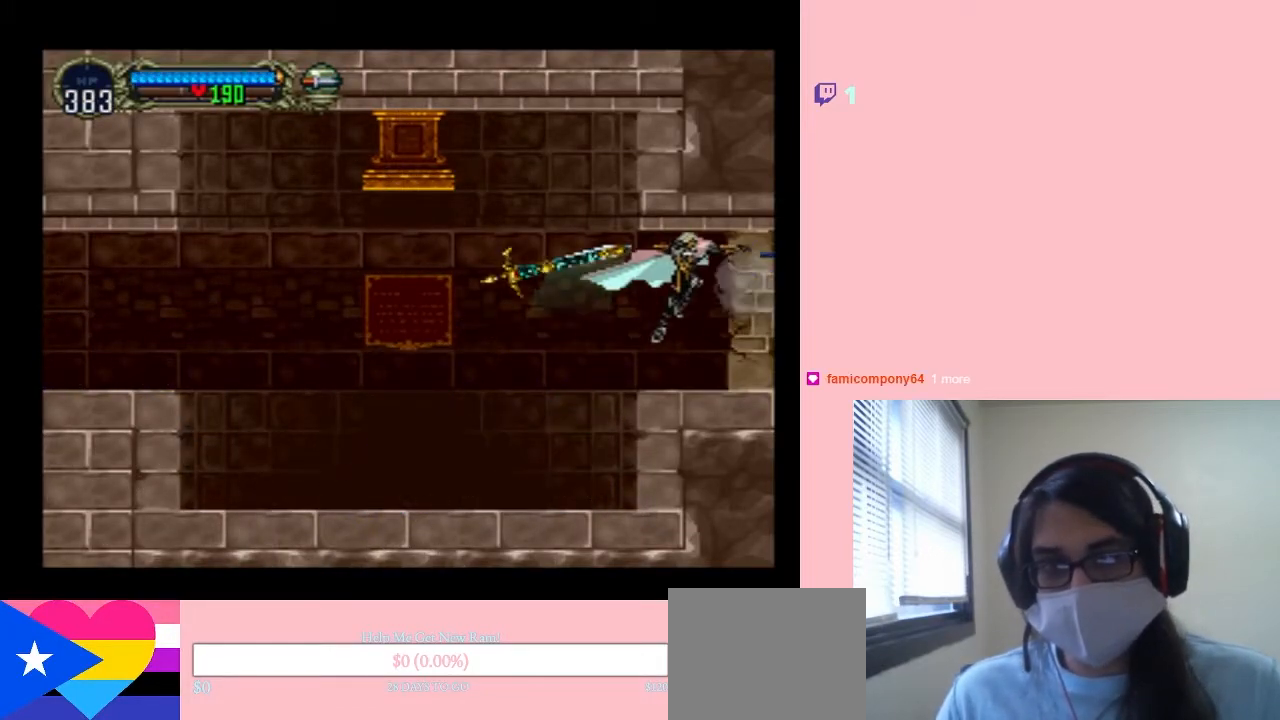
{"dt_ms": 500, "buttons": ["Y"], "left_stick": "center", "right_stick": "center", "events": [[133, "DPAD_RIGHT", "up"], [233, "Y", "down"], [383, "Y", "up"], [500, "Y", "down"]]}
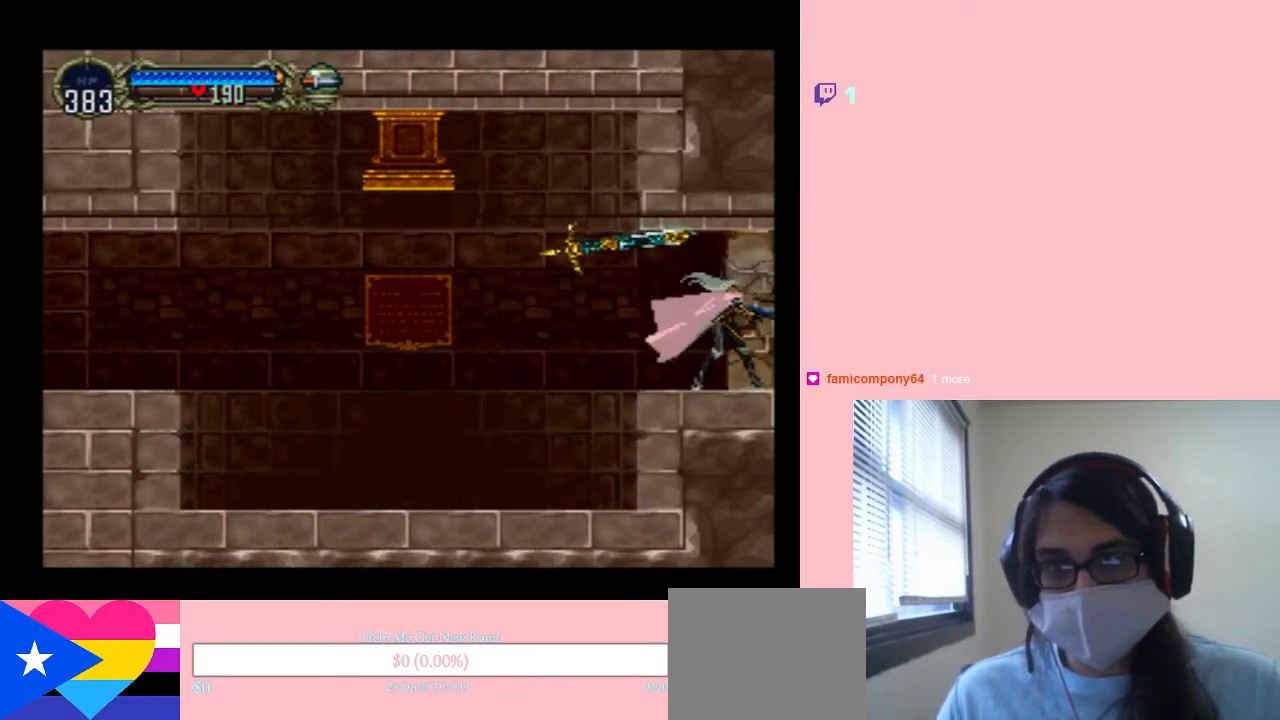
{"dt_ms": 500, "buttons": ["Y"], "left_stick": "center", "right_stick": "center", "events": [[150, "Y", "up"], [233, "Y", "down"], [383, "Y", "up"], [483, "Y", "down"]]}
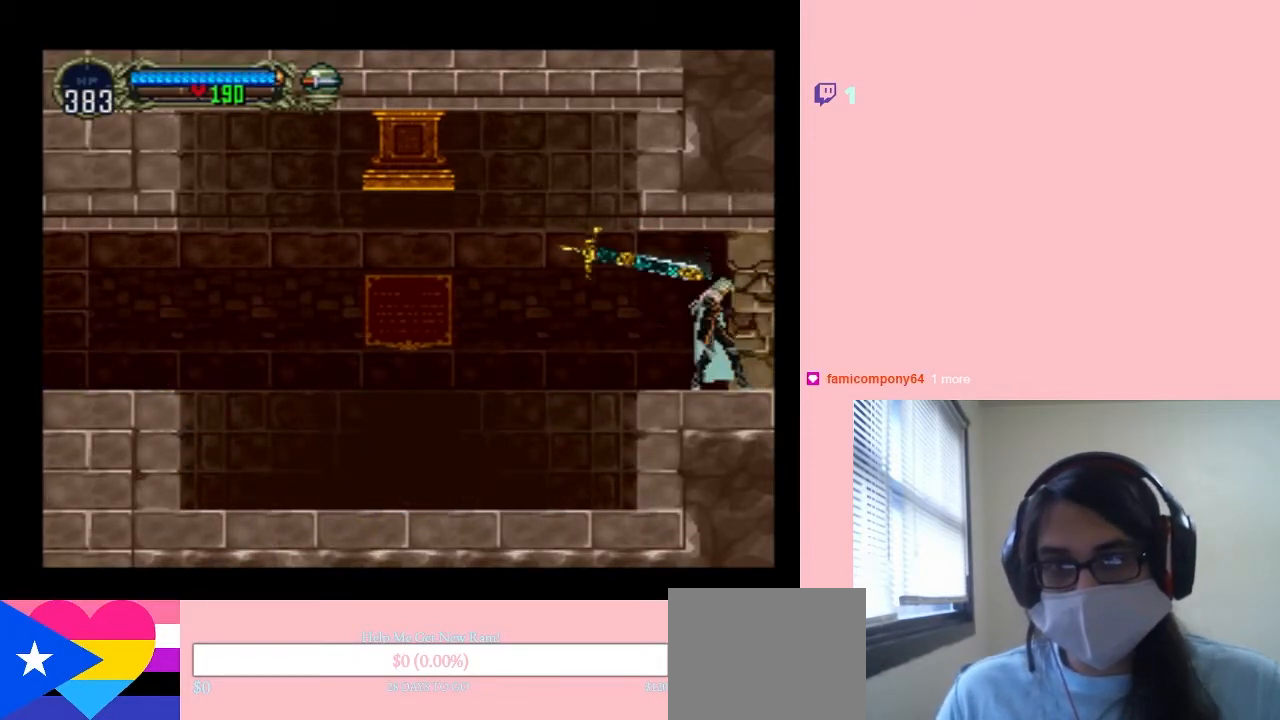
{"dt_ms": 500, "buttons": ["DPAD_LEFT"], "left_stick": "center", "right_stick": "center", "events": [[167, "Y", "up"], [350, "DPAD_LEFT", "down"]]}
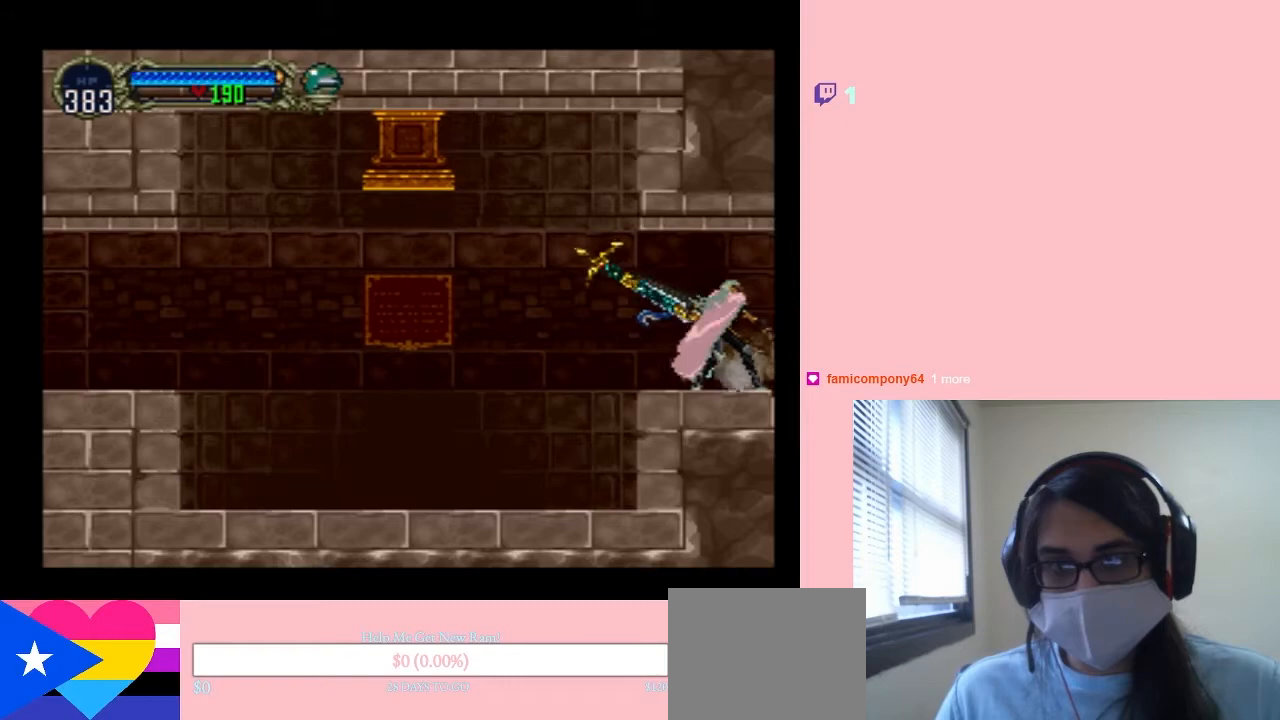
{"dt_ms": 500, "buttons": ["X"], "left_stick": "center", "right_stick": "center", "events": [[50, "DPAD_LEFT", "up"], [50, "X", "down"], [200, "X", "up"], [267, "DPAD_LEFT", "down"], [367, "X", "down"], [383, "DPAD_LEFT", "up"]]}
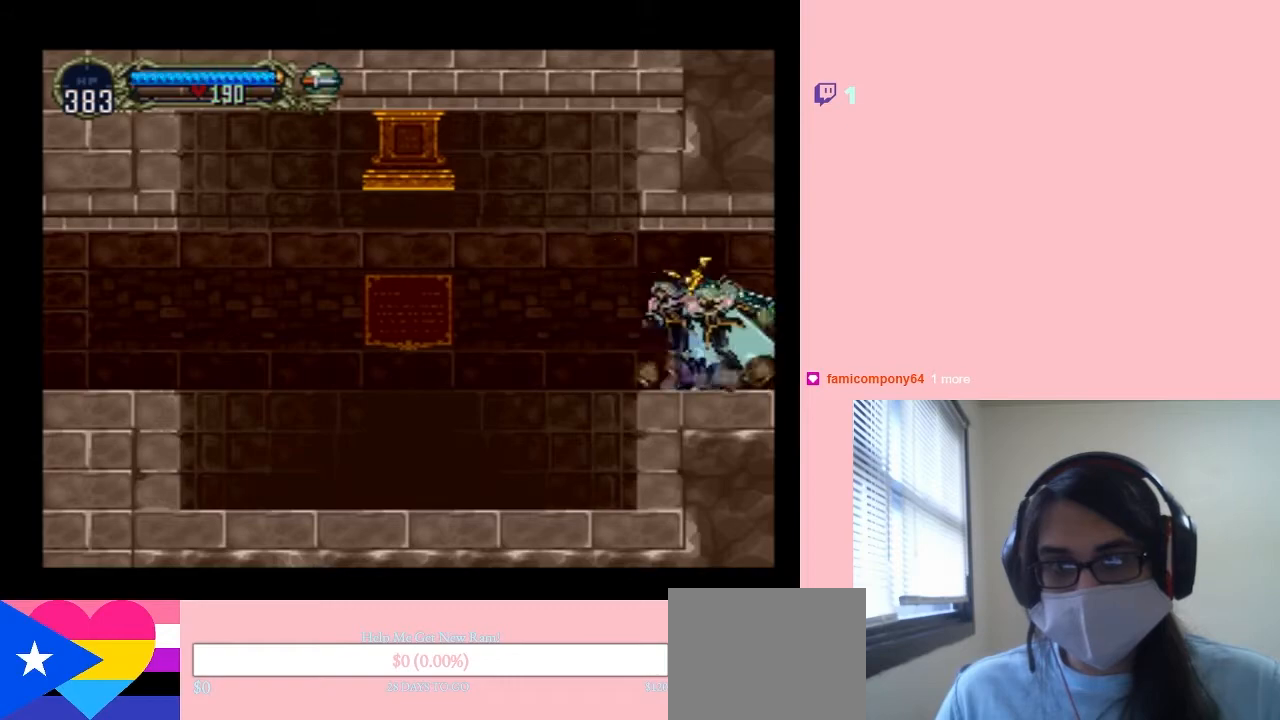
{"dt_ms": 500, "buttons": ["X"], "left_stick": "center", "right_stick": "center", "events": [[50, "X", "up"], [167, "X", "down"], [383, "X", "up"], [483, "X", "down"]]}
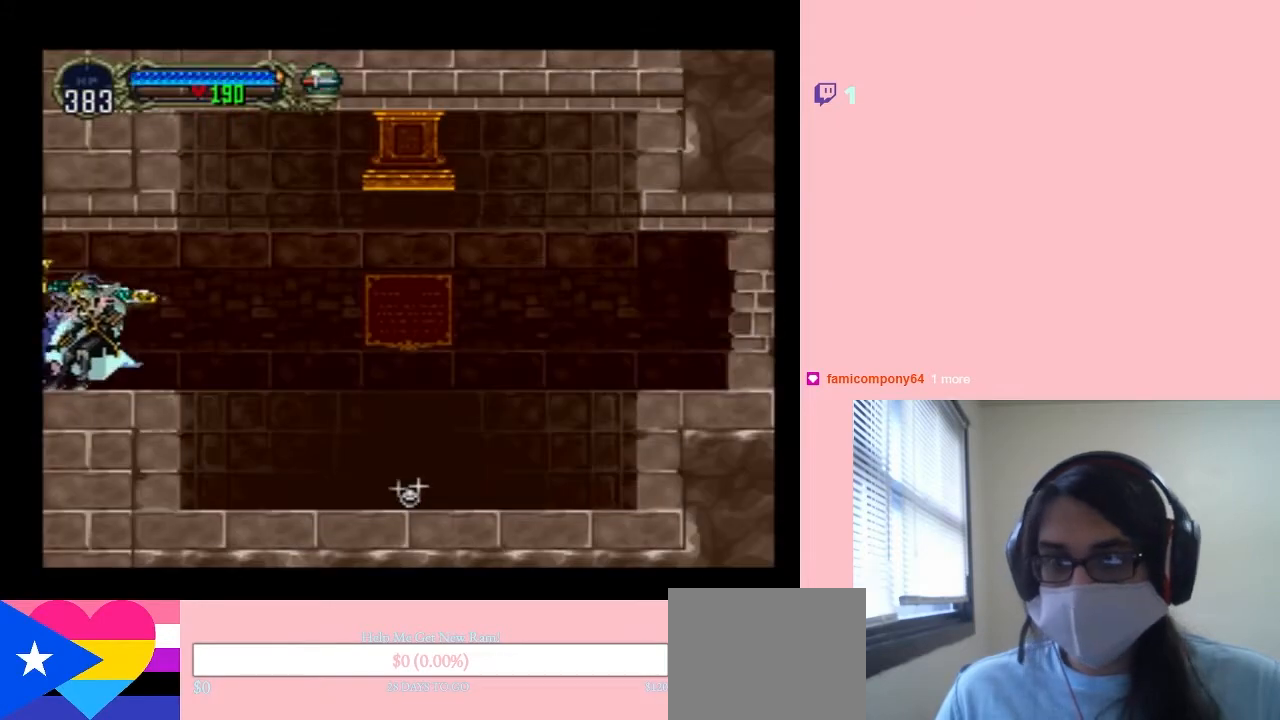
{"dt_ms": 500, "buttons": ["DPAD_RIGHT"], "left_stick": "center", "right_stick": "center", "events": [[150, "X", "up"], [233, "X", "down"], [367, "DPAD_RIGHT", "down"], [367, "X", "up"]]}
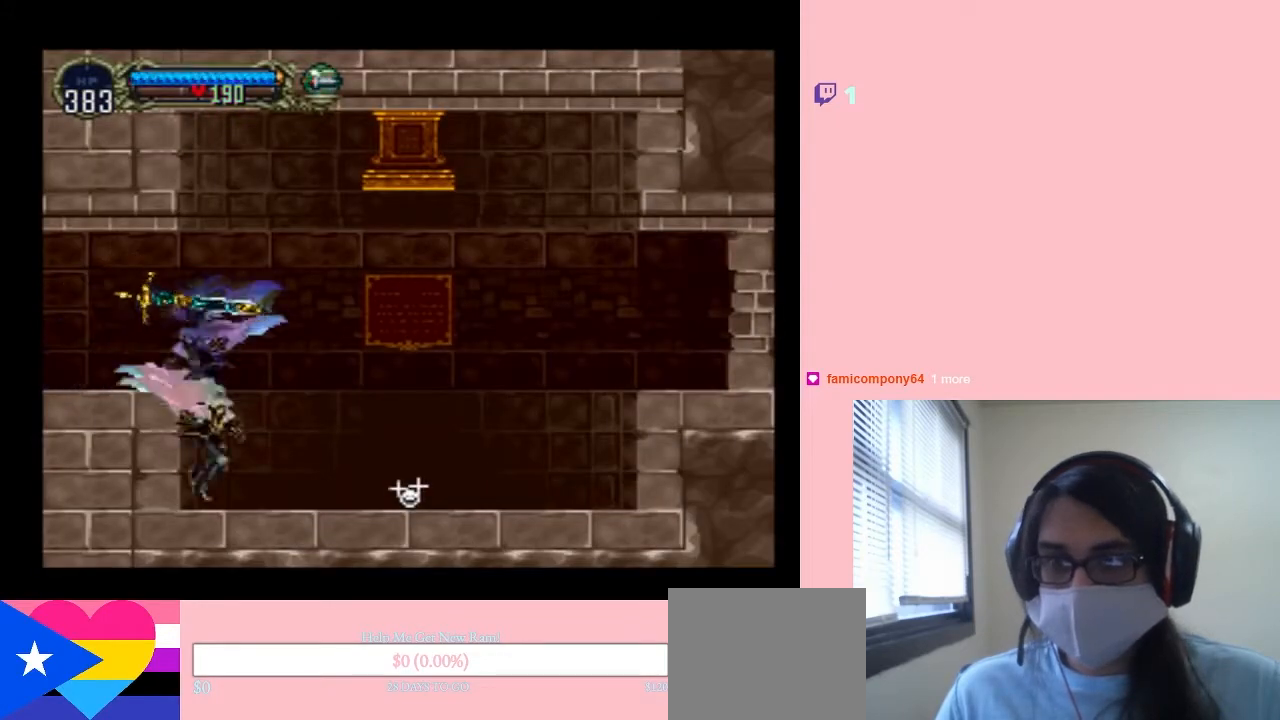
{"dt_ms": 500, "buttons": ["X", "DPAD_LEFT"], "left_stick": "center", "right_stick": "center", "events": [[383, "DPAD_RIGHT", "up"], [467, "DPAD_LEFT", "down"], [467, "X", "down"]]}
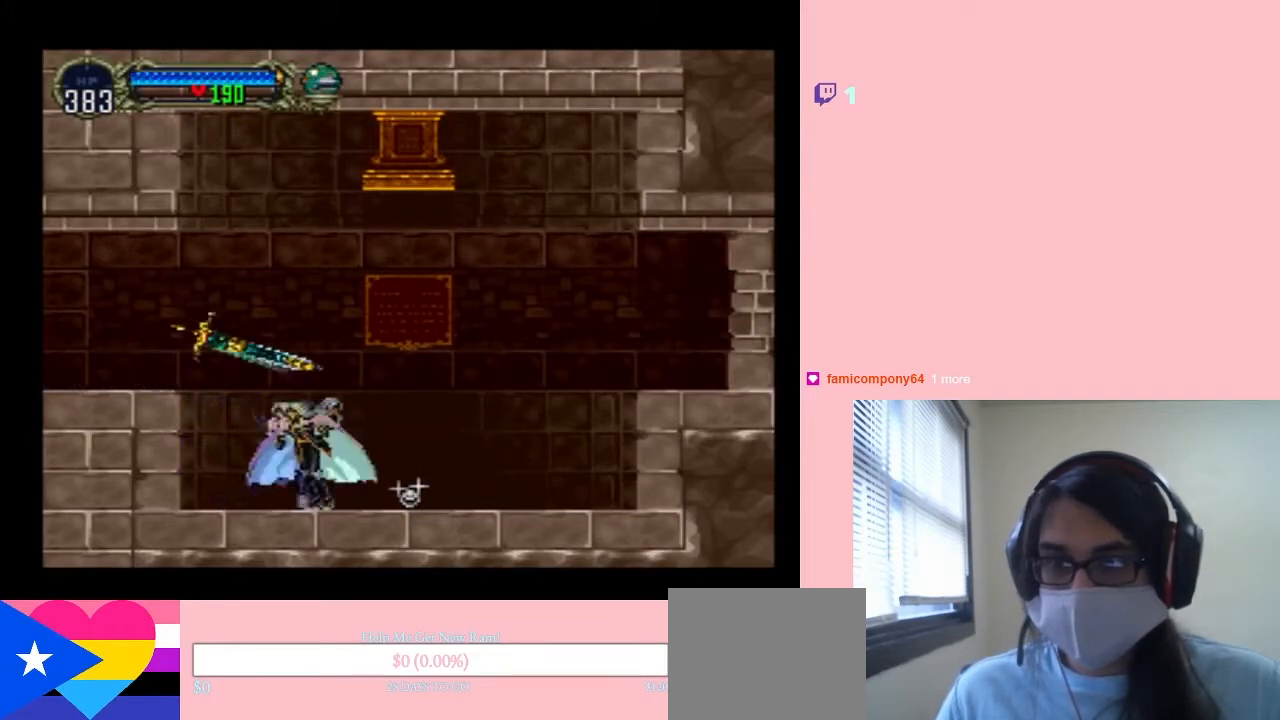
{"dt_ms": 500, "buttons": [], "left_stick": "center", "right_stick": "center", "events": [[50, "DPAD_LEFT", "up"], [150, "X", "up"], [300, "X", "down"], [450, "X", "up"]]}
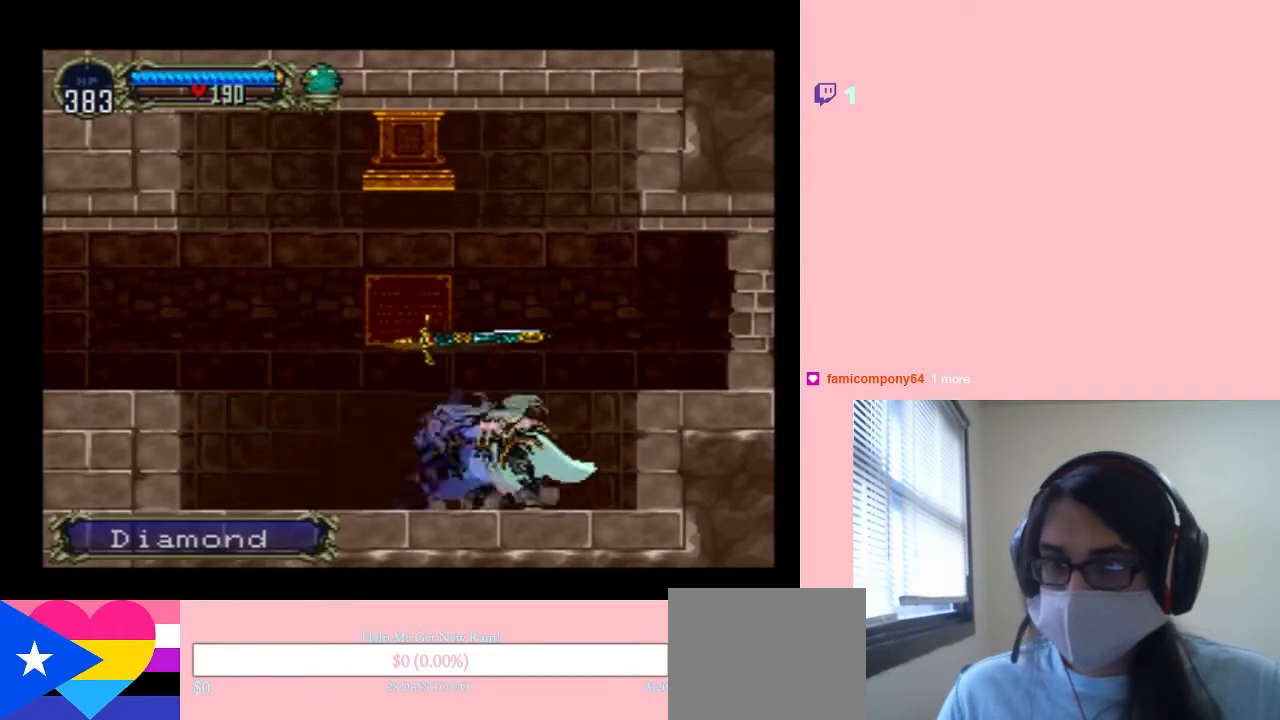
{"dt_ms": 500, "buttons": ["Y", "DPAD_RIGHT"], "left_stick": "center", "right_stick": "center", "events": [[100, "B", "down"], [100, "DPAD_RIGHT", "down"], [383, "B", "up"], [467, "Y", "down"]]}
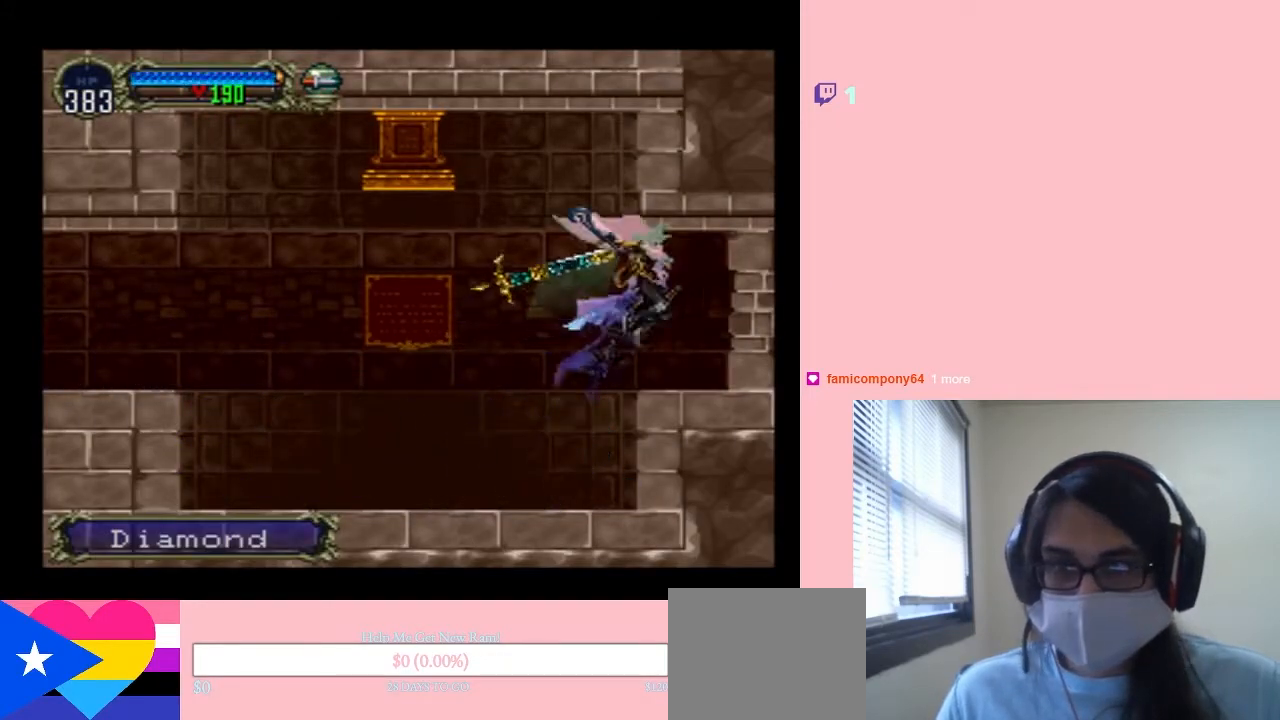
{"dt_ms": 1000, "buttons": ["X"], "left_stick": "center", "right_stick": "center"}
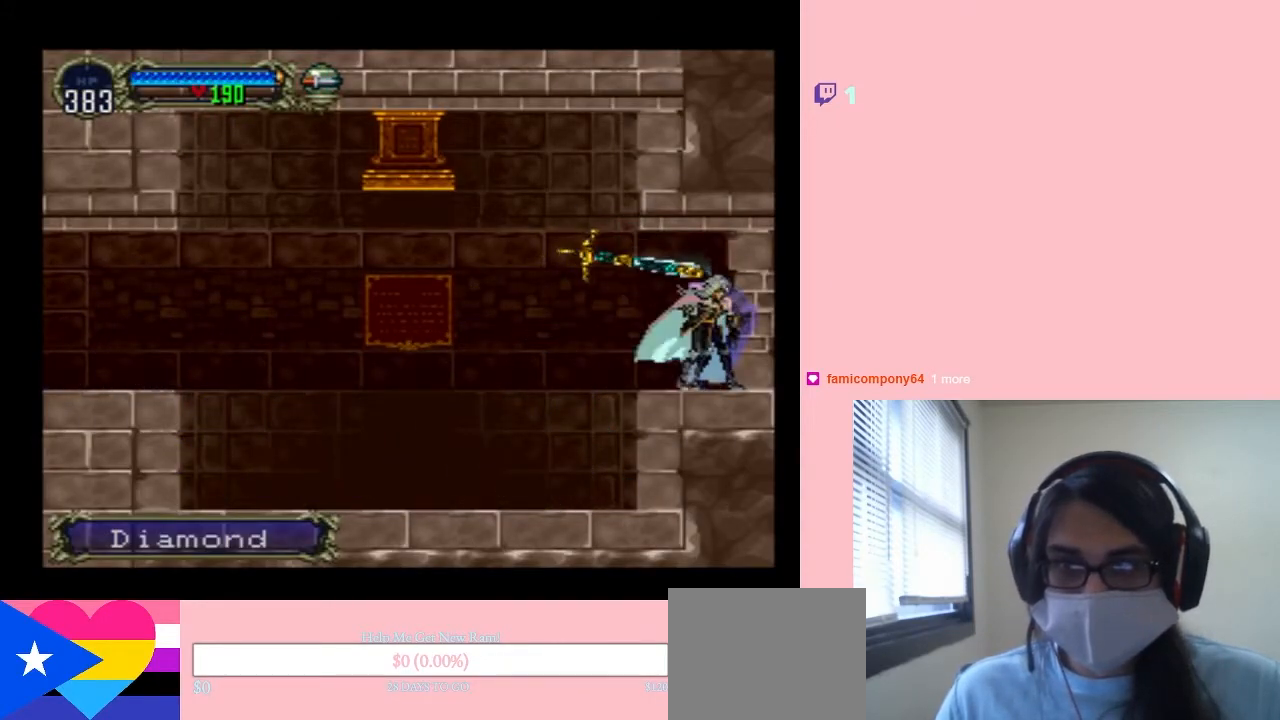
{"dt_ms": 500, "buttons": ["X"], "left_stick": "center", "right_stick": "center", "events": [[200, "X", "up"], [483, "X", "down"]]}
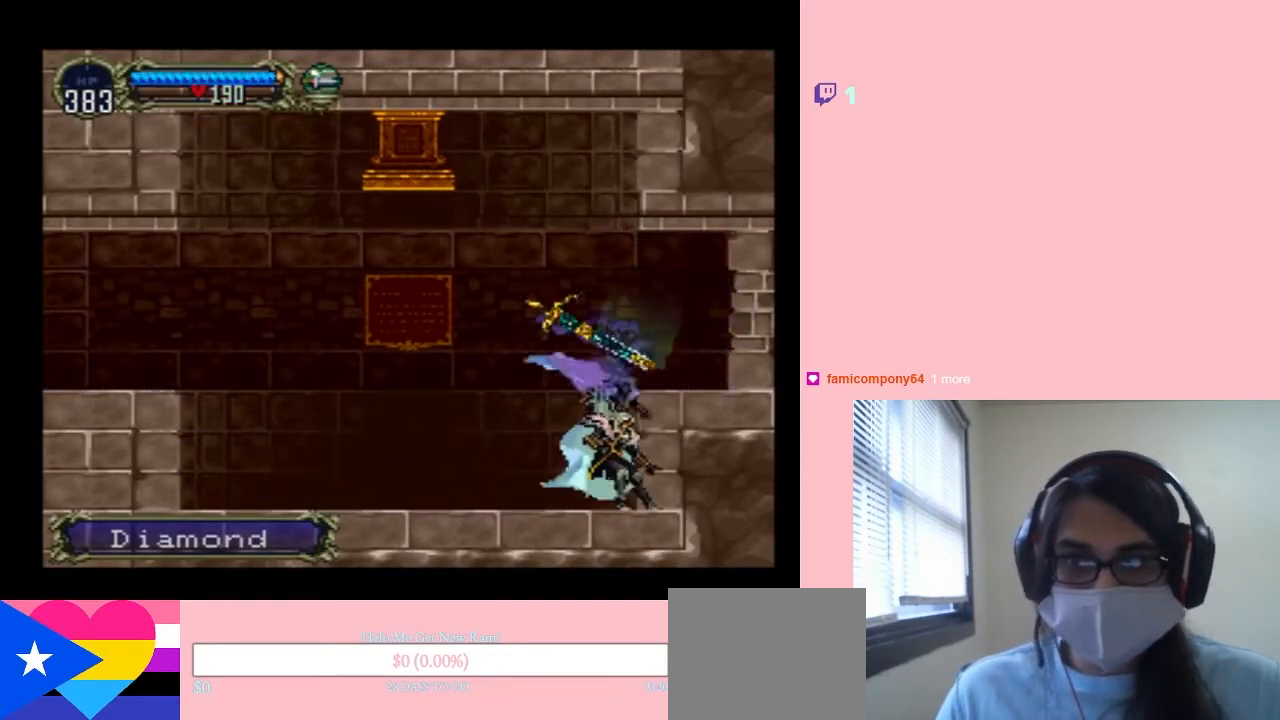
{"dt_ms": 500, "buttons": [], "left_stick": "center", "right_stick": "center", "events": [[167, "X", "up"], [283, "X", "down"], [483, "X", "up"]]}
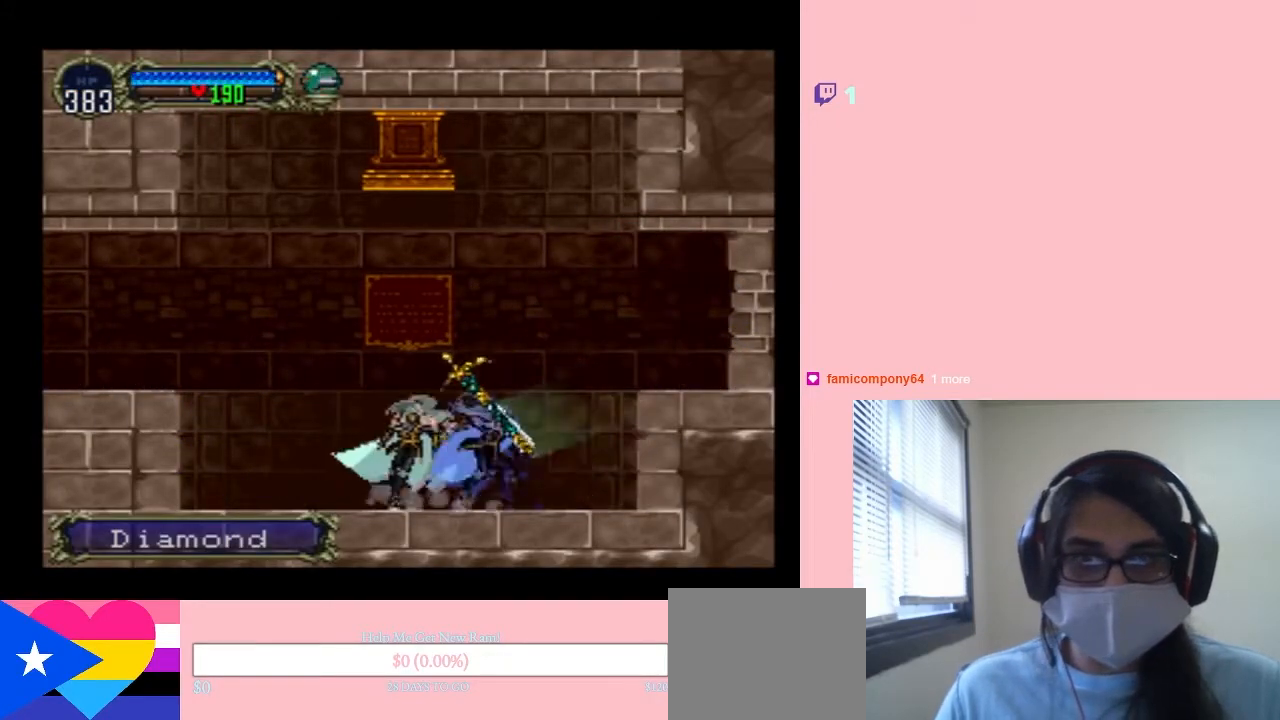
{"dt_ms": 500, "buttons": ["B", "DPAD_LEFT"], "left_stick": "center", "right_stick": "center", "events": [[117, "X", "down"], [200, "X", "up"], [300, "B", "down"], [333, "DPAD_LEFT", "down"]]}
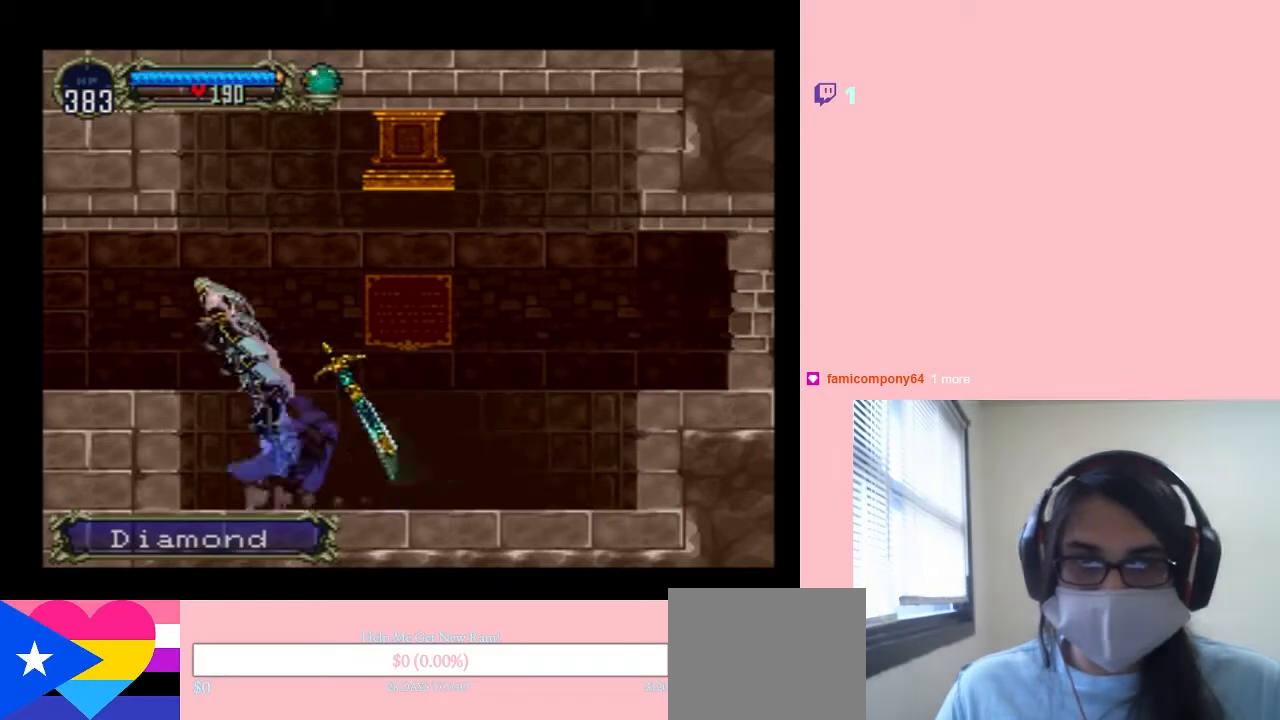
{"dt_ms": 500, "buttons": ["DPAD_RIGHT"], "left_stick": "center", "right_stick": "center", "events": [[100, "B", "up"], [367, "DPAD_LEFT", "up"], [433, "DPAD_RIGHT", "down"]]}
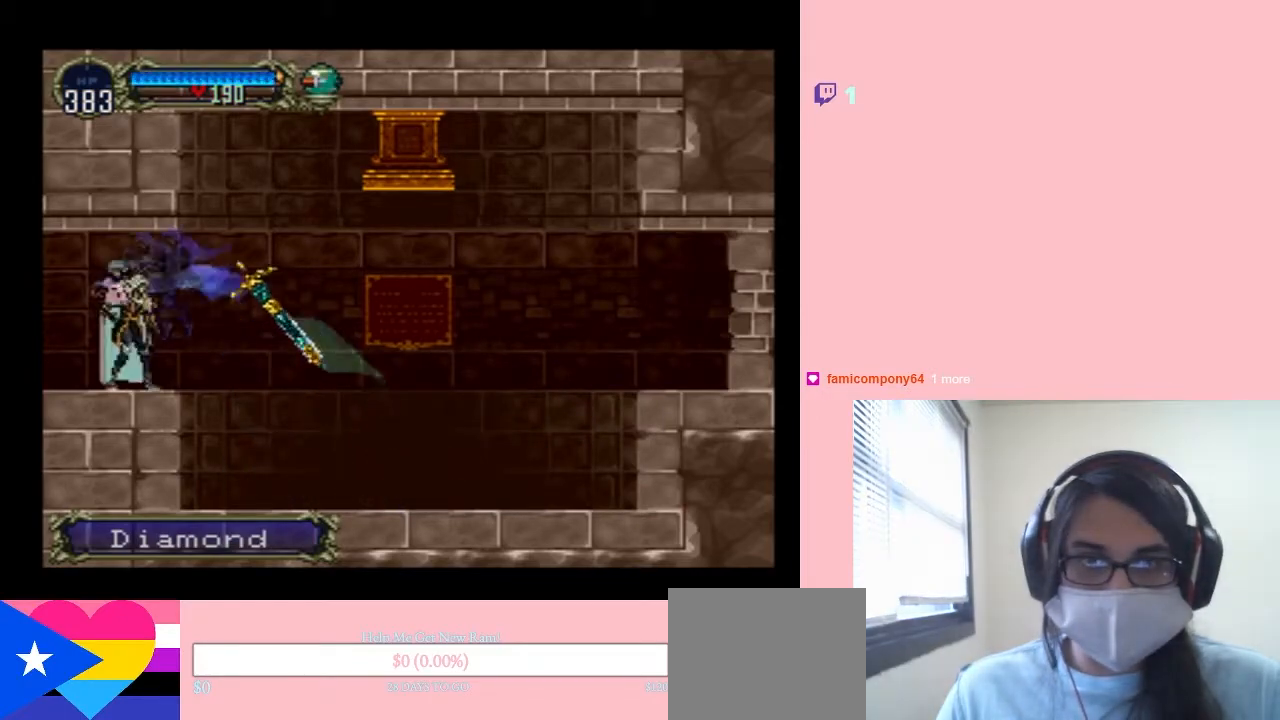
{"dt_ms": 500, "buttons": [], "left_stick": "center", "right_stick": "center", "events": [[17, "DPAD_RIGHT", "up"], [17, "X", "down"], [200, "X", "up"], [300, "X", "down"], [417, "X", "up"]]}
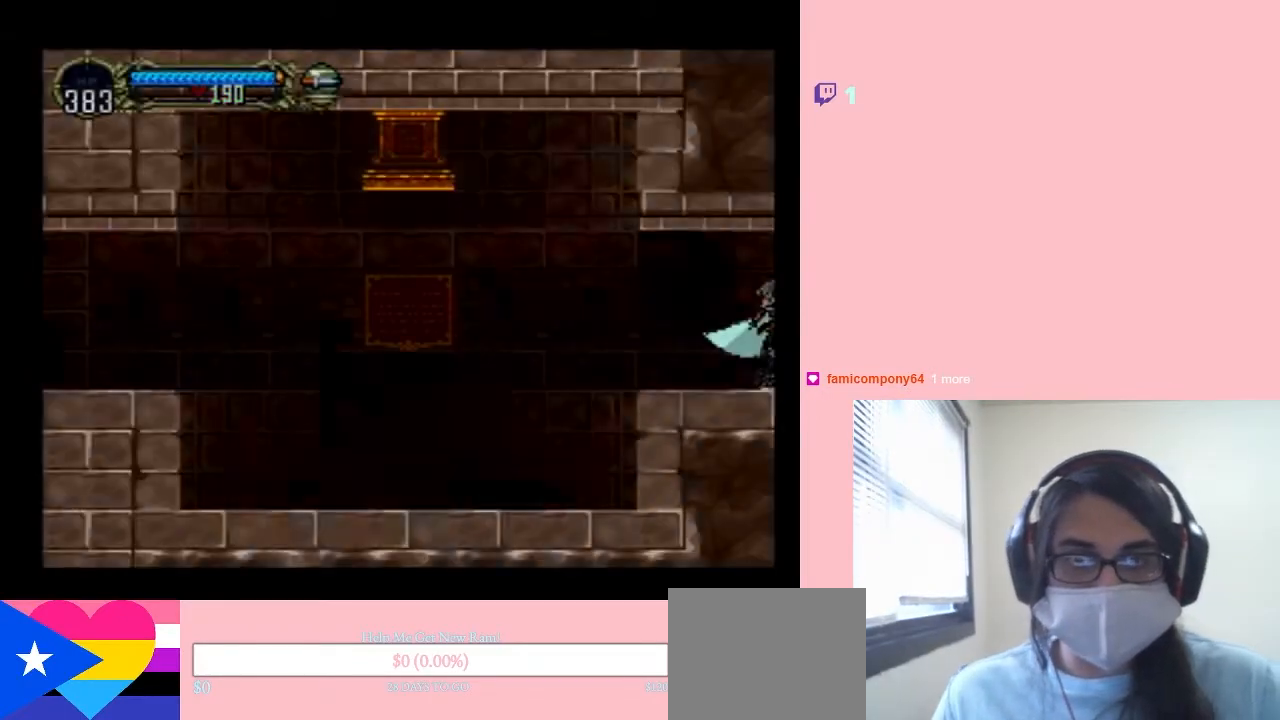
{"dt_ms": 500, "buttons": [], "left_stick": "center", "right_stick": "center", "events": []}
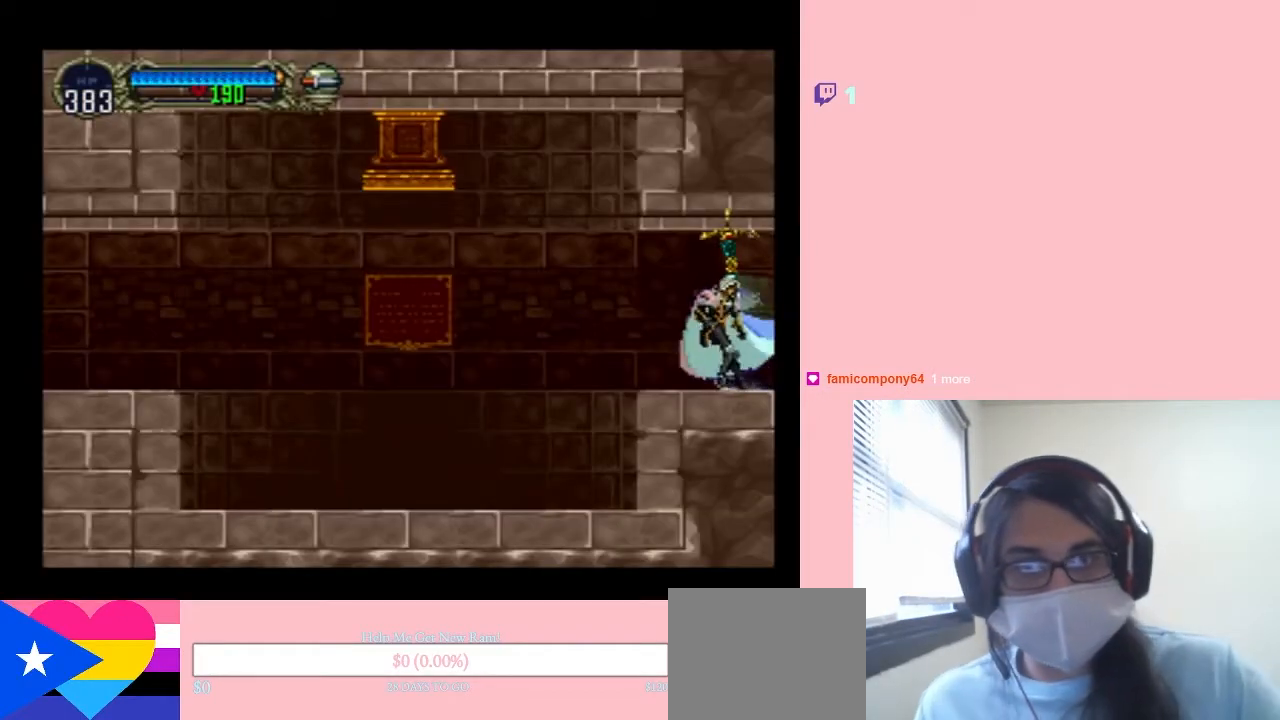
{"dt_ms": 500, "buttons": [], "left_stick": "center", "right_stick": "center", "events": []}
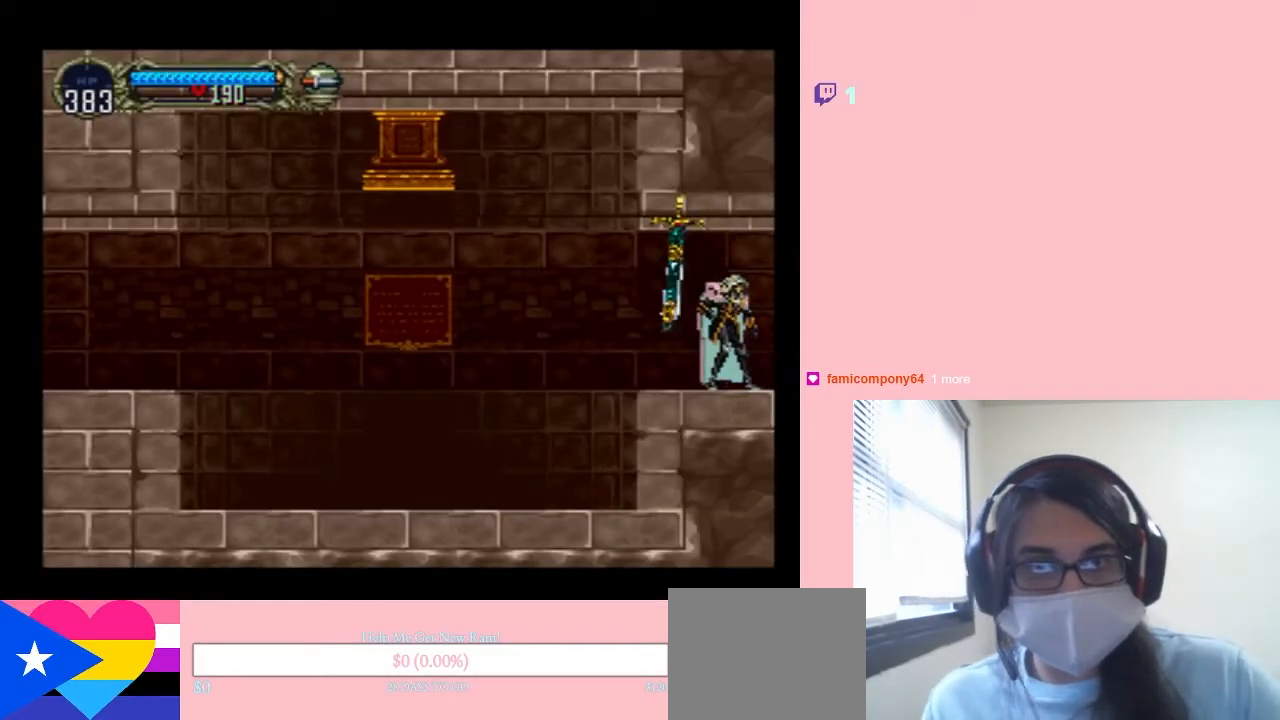
{"dt_ms": 500, "buttons": [], "left_stick": "center", "right_stick": "center", "events": []}
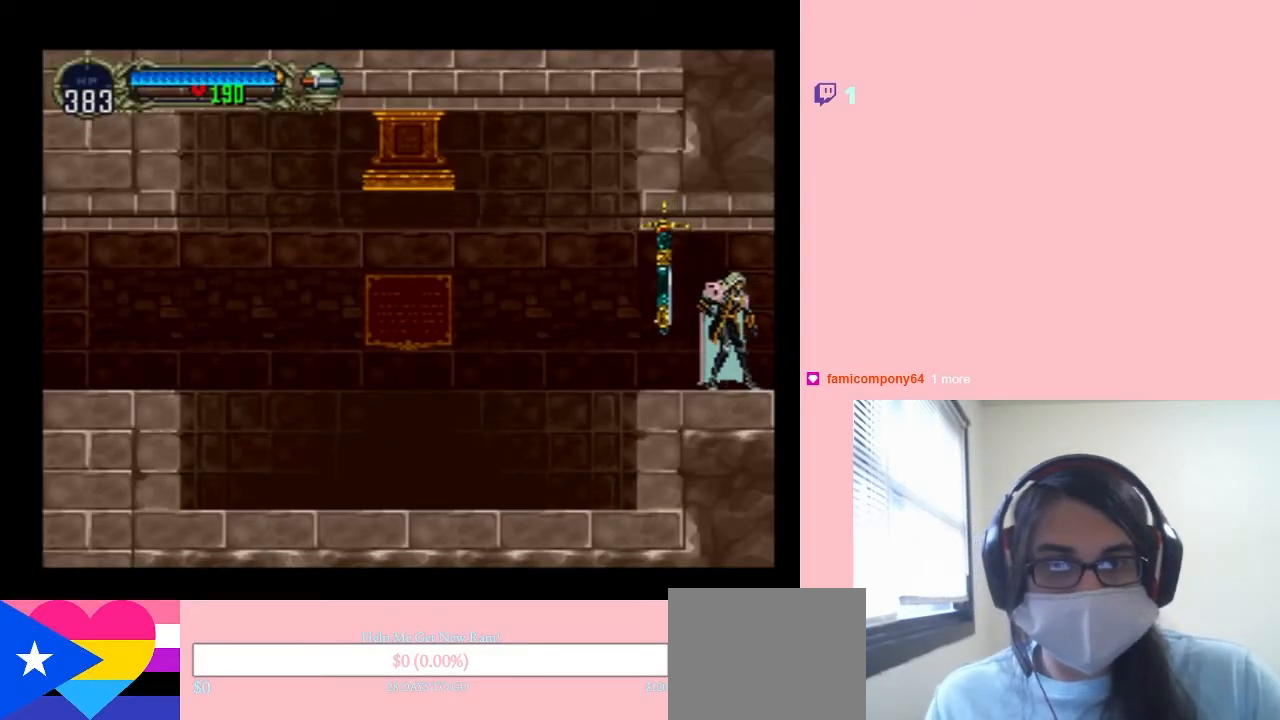
{"dt_ms": 500, "buttons": [], "left_stick": "center", "right_stick": "center", "events": []}
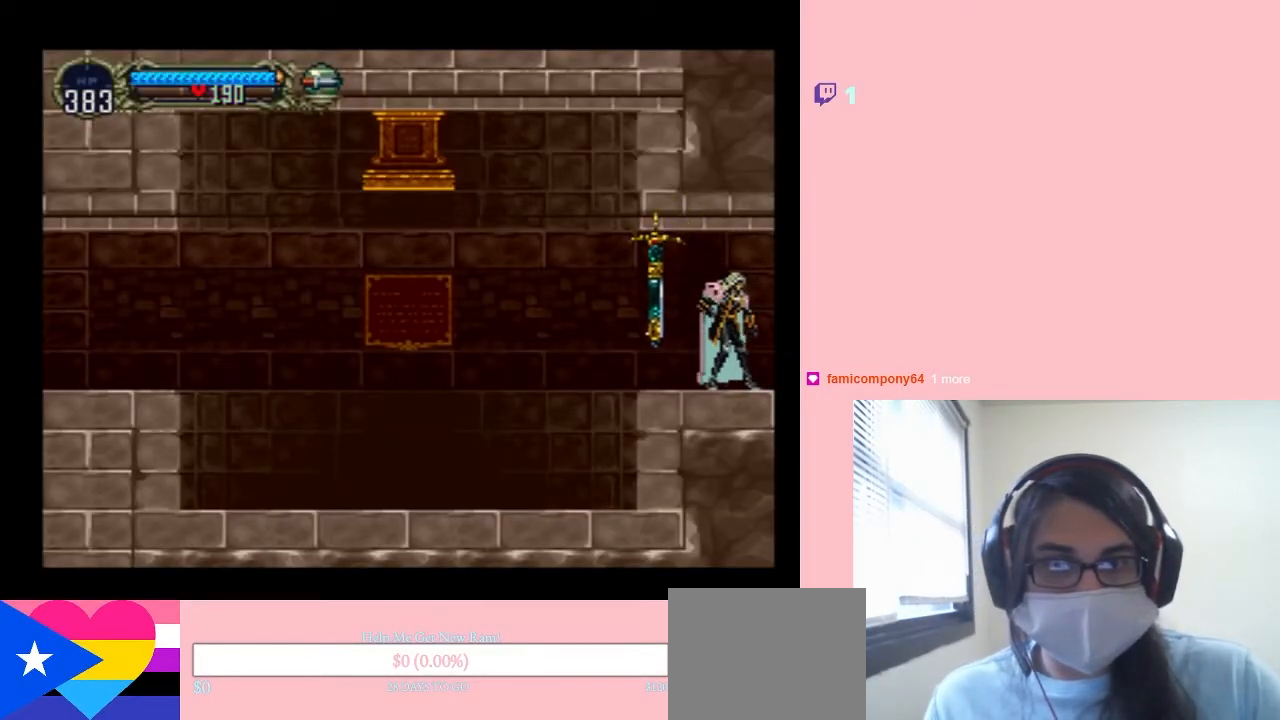
{"dt_ms": 500, "buttons": [], "left_stick": "center", "right_stick": "center", "events": []}
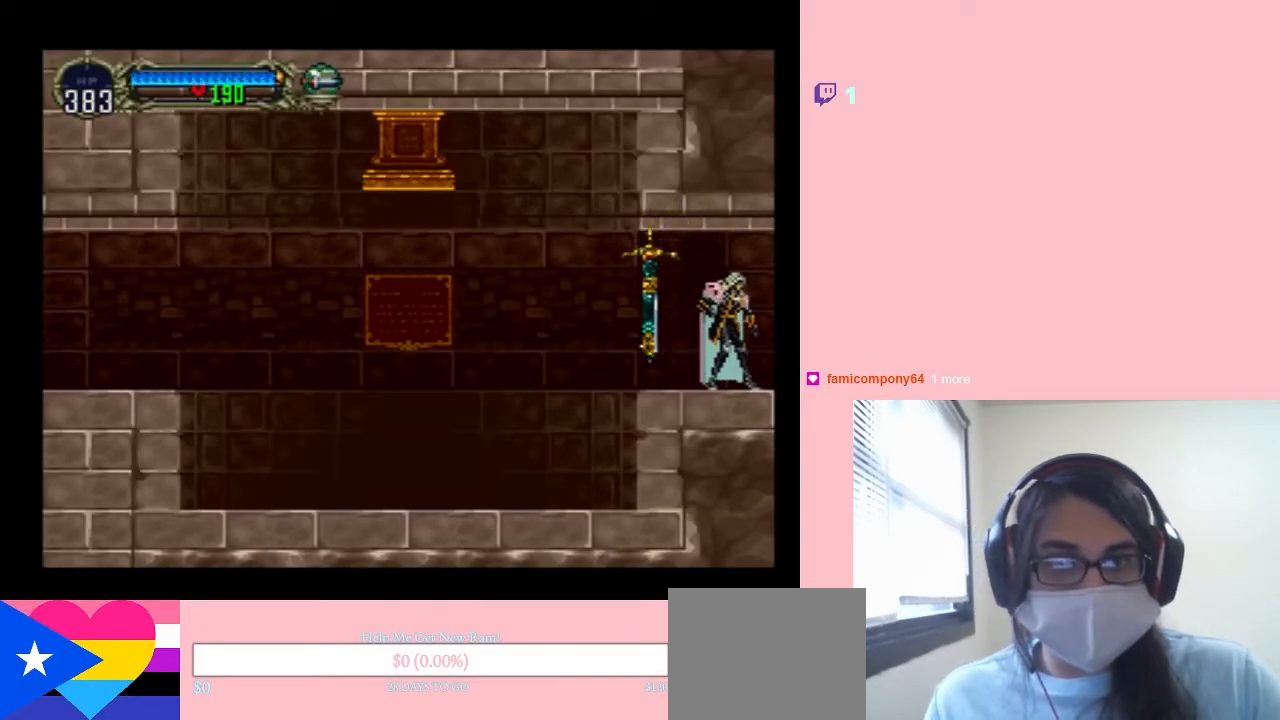
{"dt_ms": 500, "buttons": [], "left_stick": "center", "right_stick": "center", "events": []}
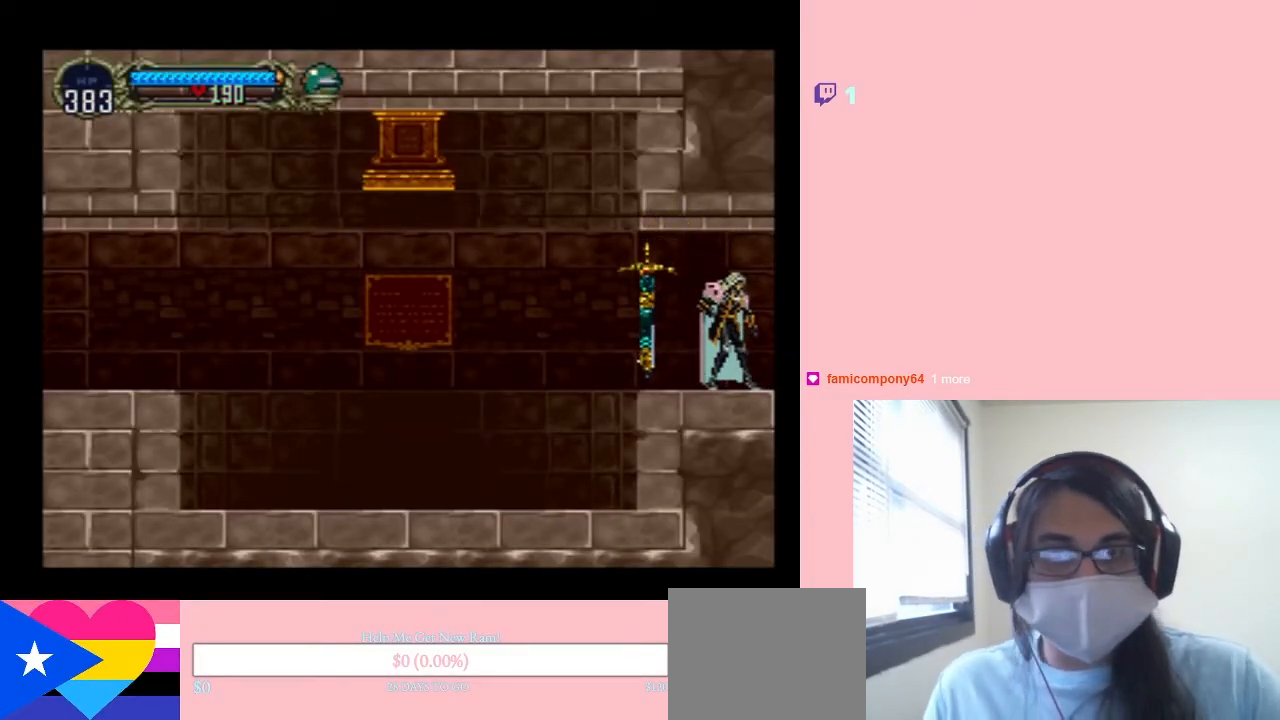
{"dt_ms": 500, "buttons": [], "left_stick": "center", "right_stick": "center", "events": []}
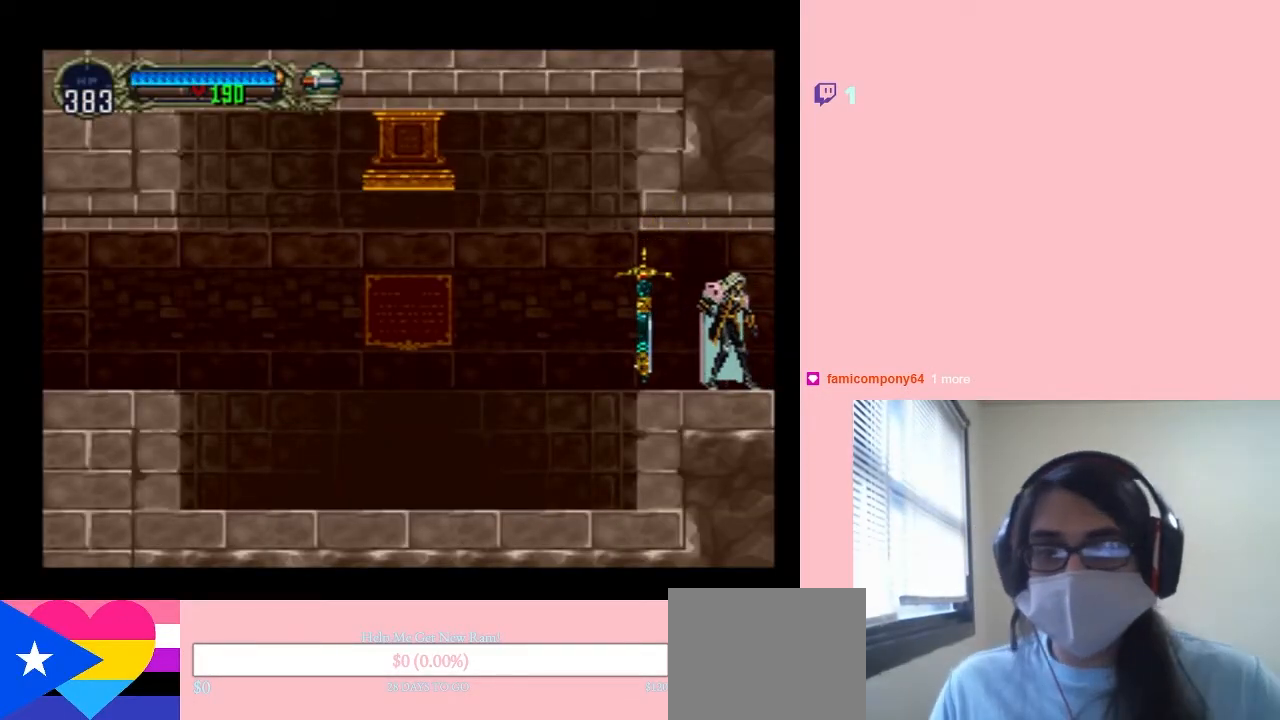
{"dt_ms": 500, "buttons": [], "left_stick": "center", "right_stick": "center", "events": [[83, "X", "down"], [233, "X", "up"], [317, "X", "down"], [483, "X", "up"]]}